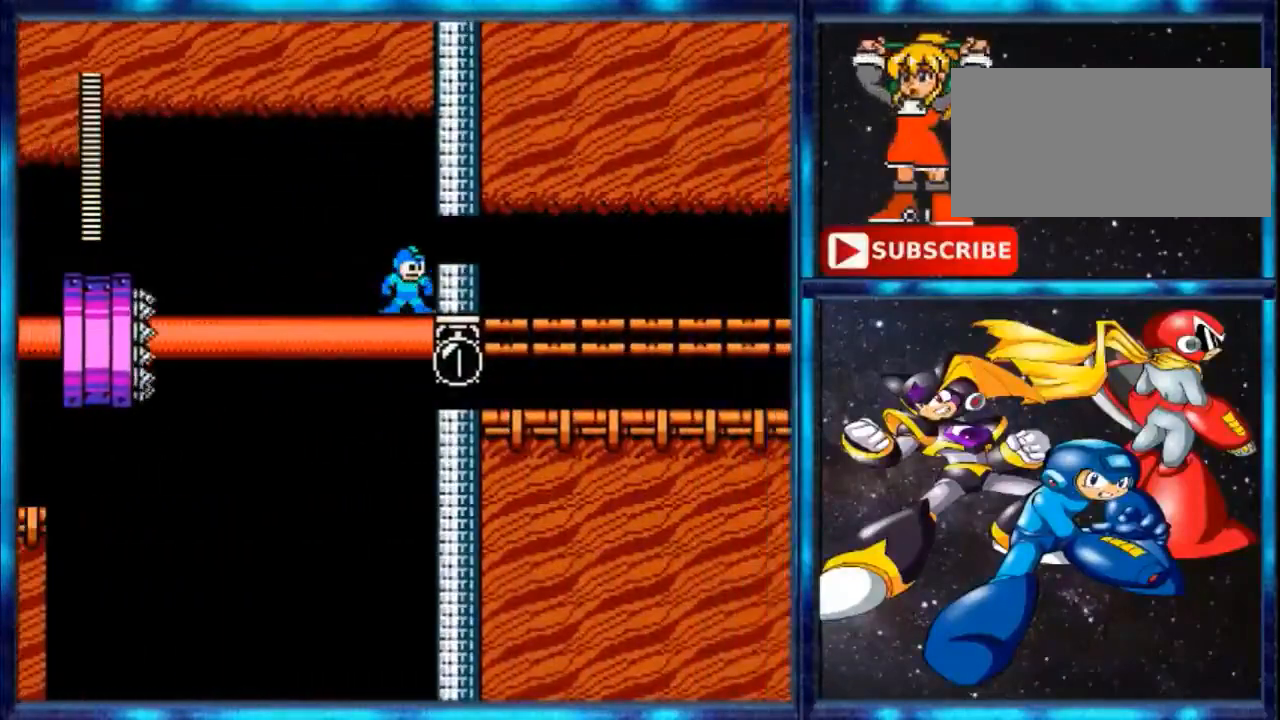
Gameplay with a controller (Nintendo layout); each line is a JSON object with the inputs held at the frame after it. "events" lists button and stick changes between this image and that frame as [ms after this image, input, new state], when the widget could be followed in between. Not read: L3 R3.
{"buttons": [], "events": []}
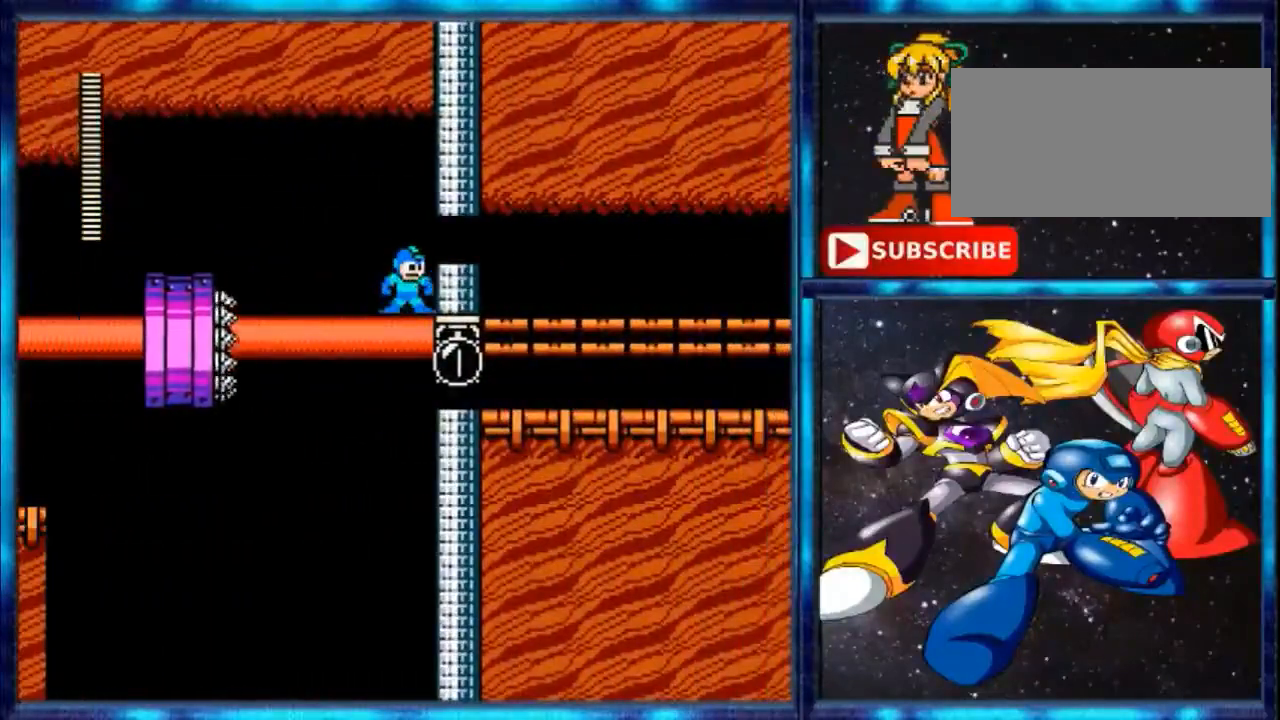
{"buttons": [], "events": []}
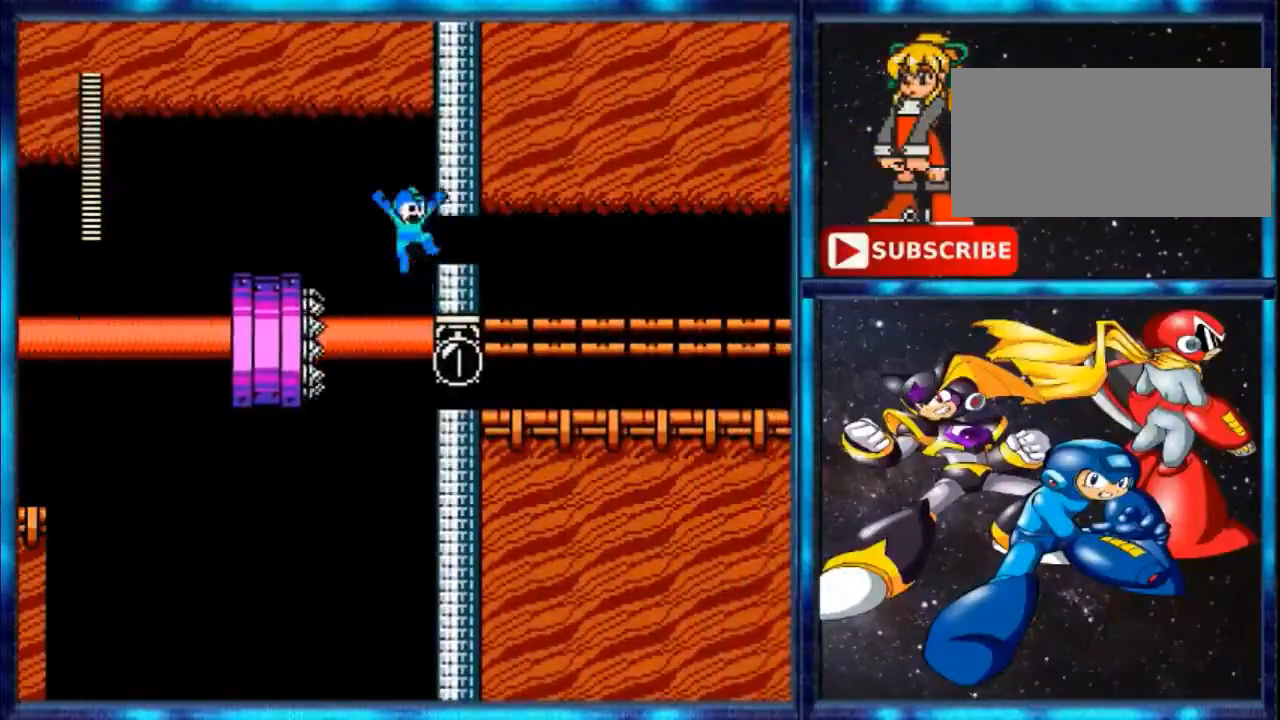
{"buttons": [], "events": [[33, "A", "down"], [200, "DPAD_LEFT", "down"], [467, "A", "up"], [467, "DPAD_LEFT", "up"]]}
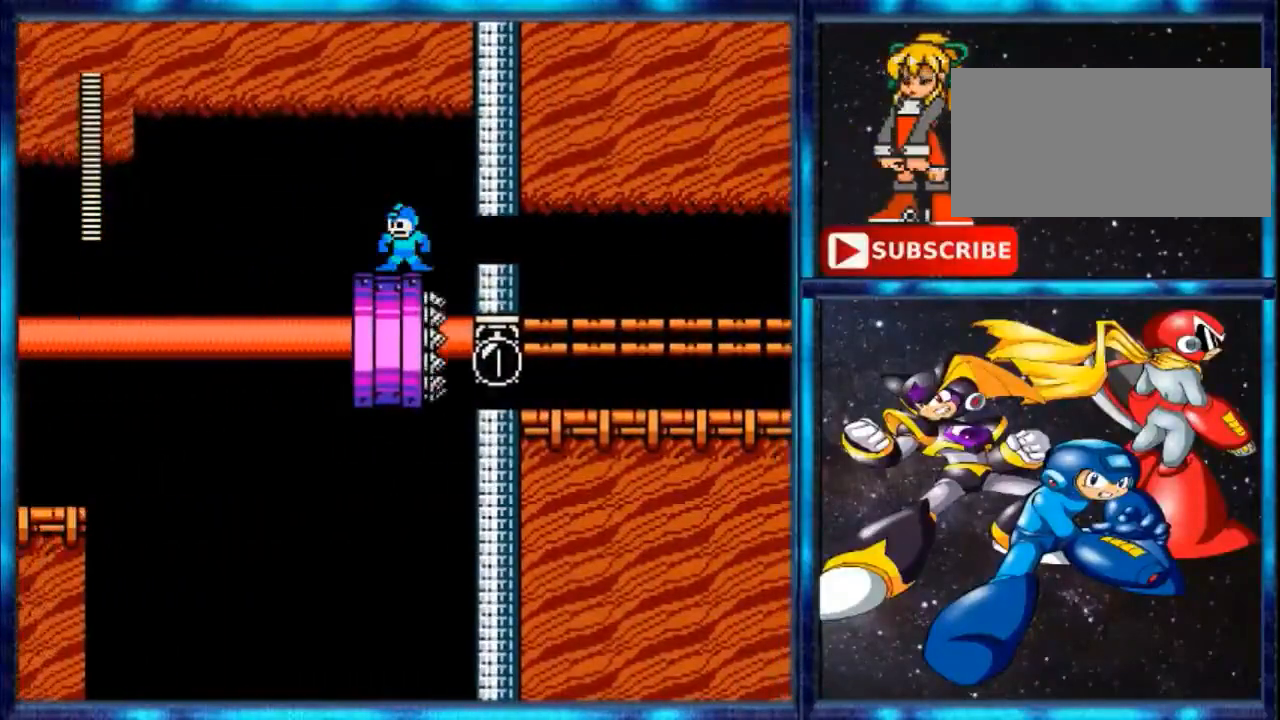
{"buttons": [], "events": []}
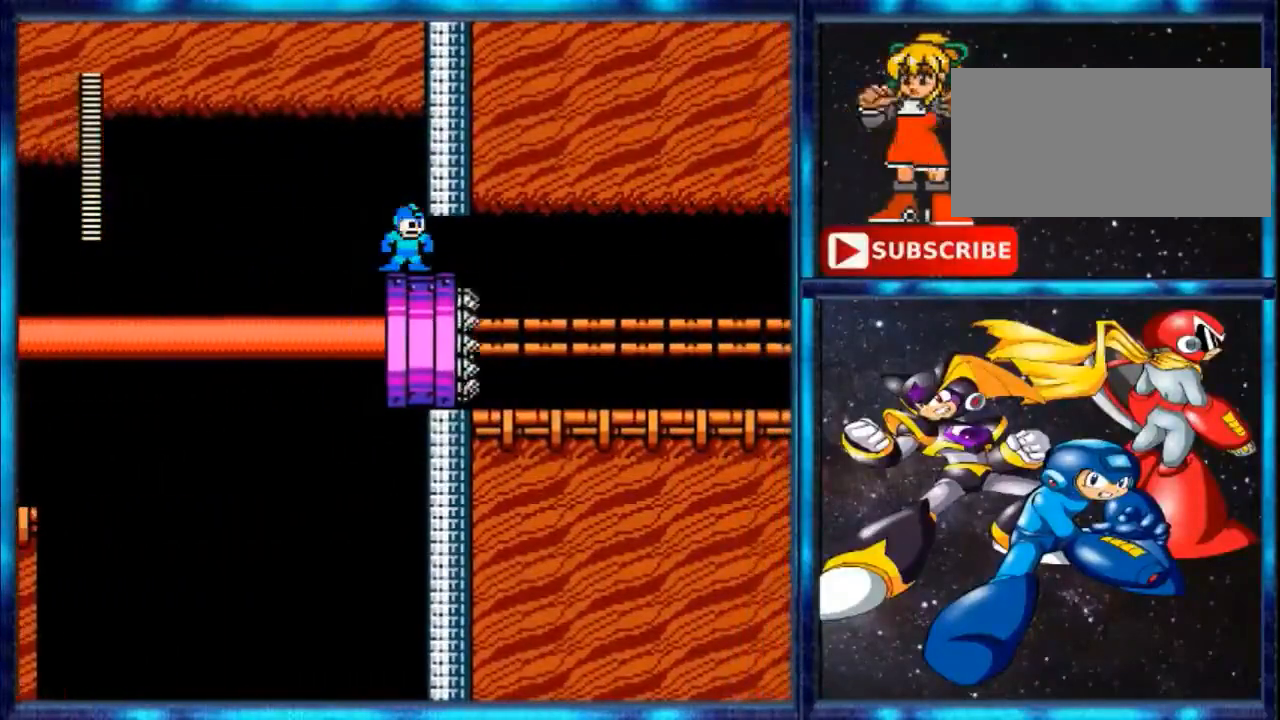
{"buttons": ["DPAD_RIGHT"], "events": [[33, "DPAD_RIGHT", "down"], [66, "DPAD_RIGHT", "up"], [233, "DPAD_RIGHT", "down"]]}
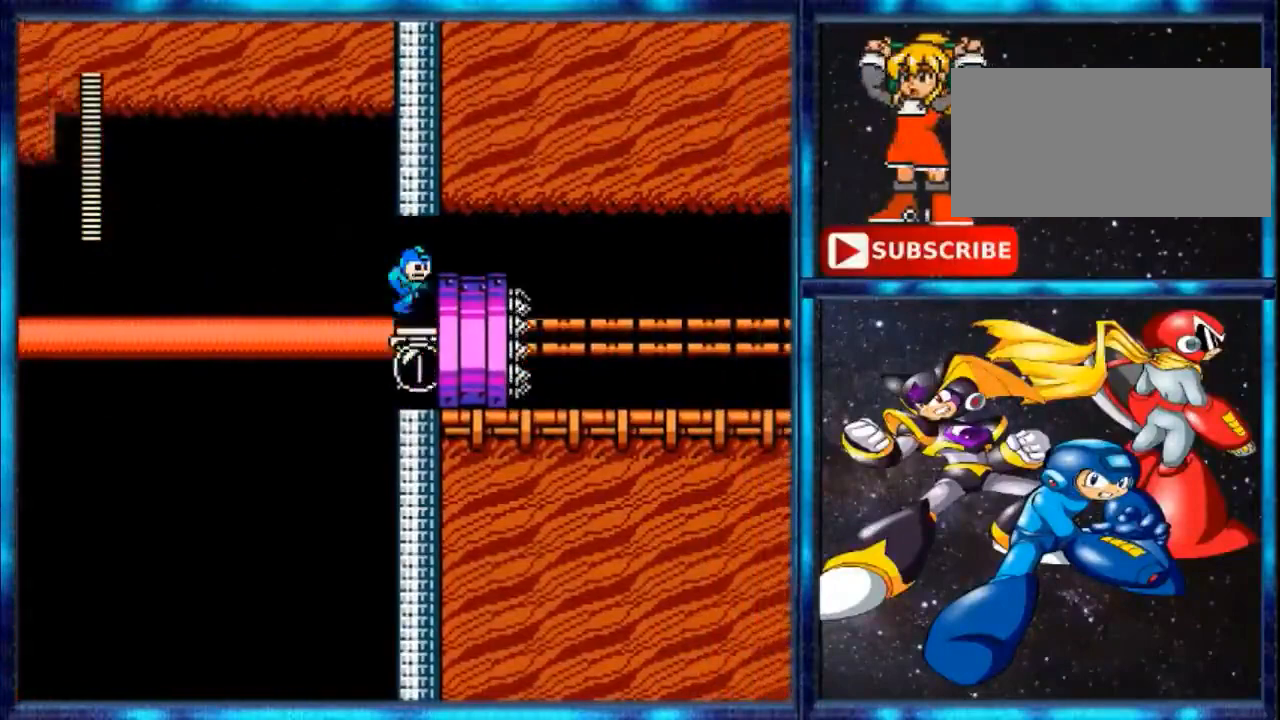
{"buttons": ["DPAD_RIGHT"], "events": []}
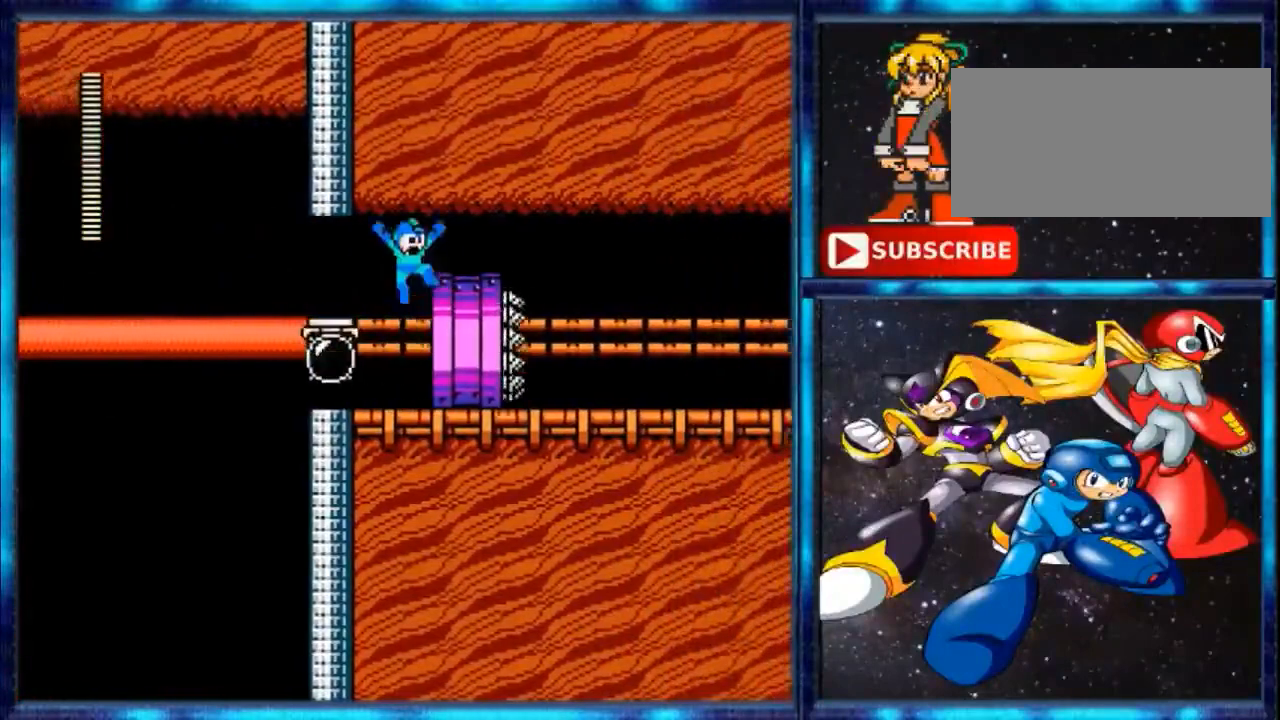
{"buttons": ["DPAD_RIGHT"], "events": [[33, "A", "down"], [100, "A", "up"], [333, "A", "down"], [400, "A", "up"]]}
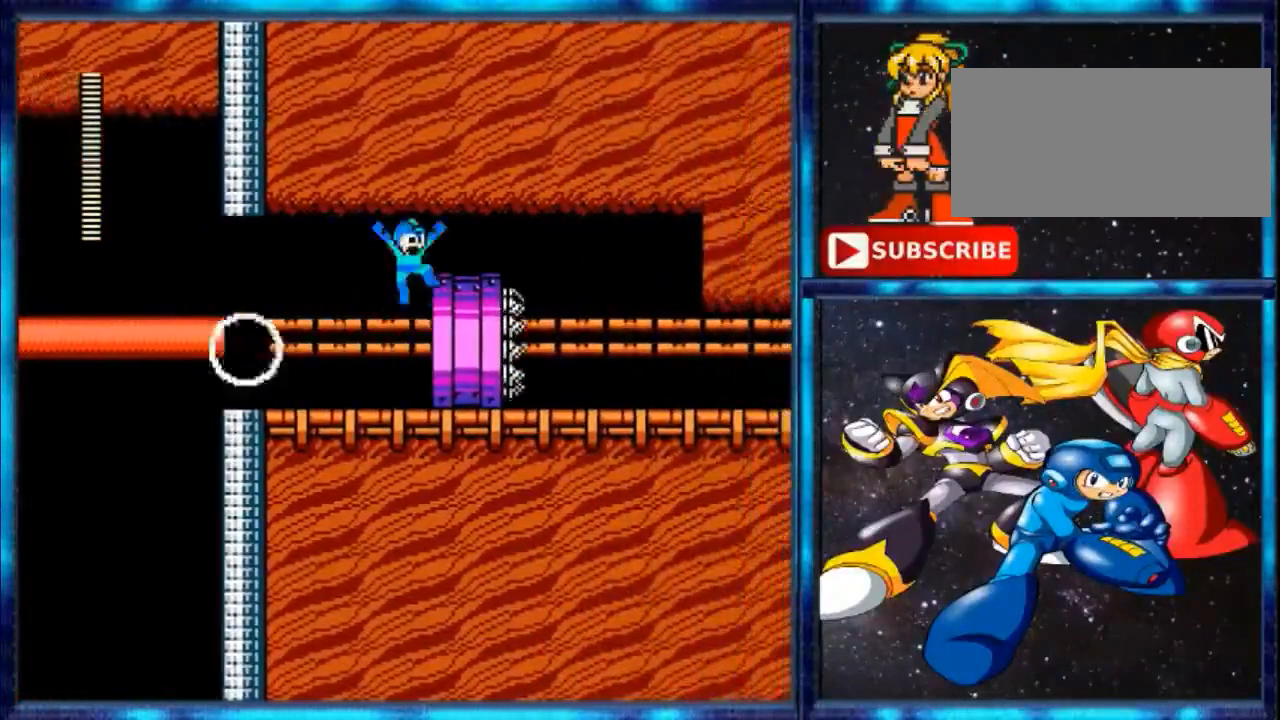
{"buttons": ["DPAD_RIGHT"], "events": [[67, "A", "down"], [134, "A", "up"]]}
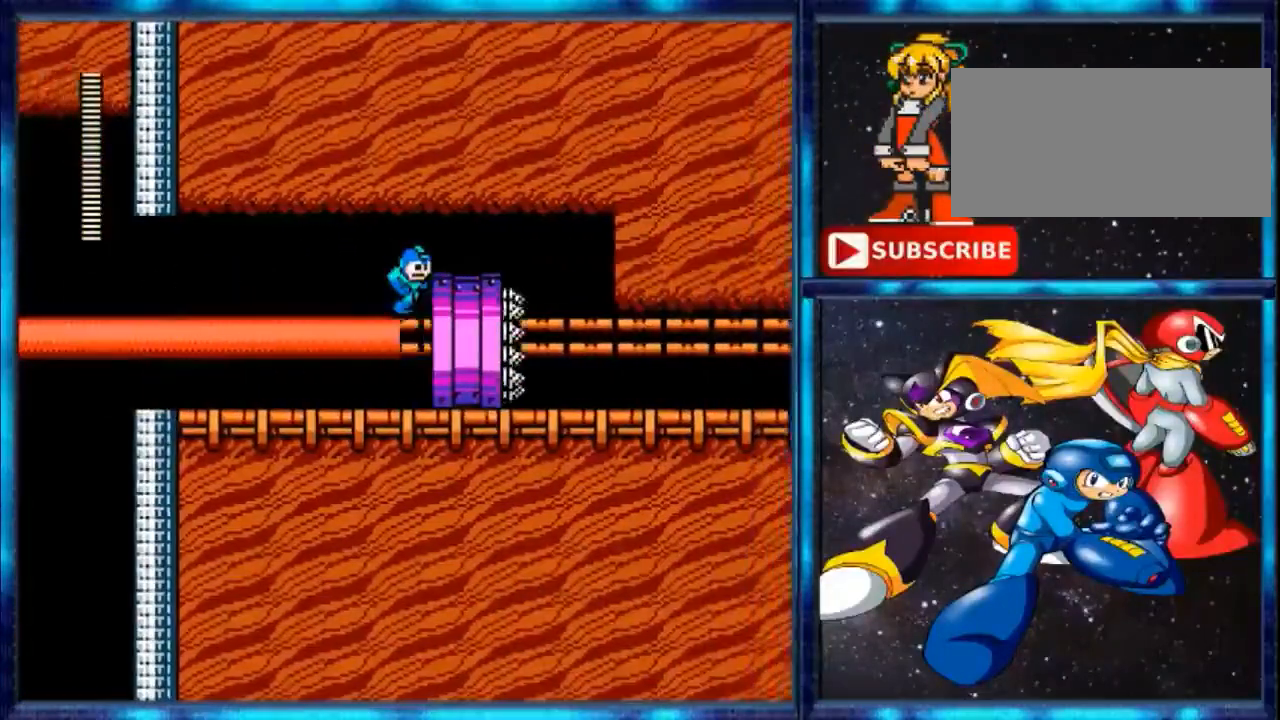
{"buttons": ["DPAD_RIGHT"], "events": []}
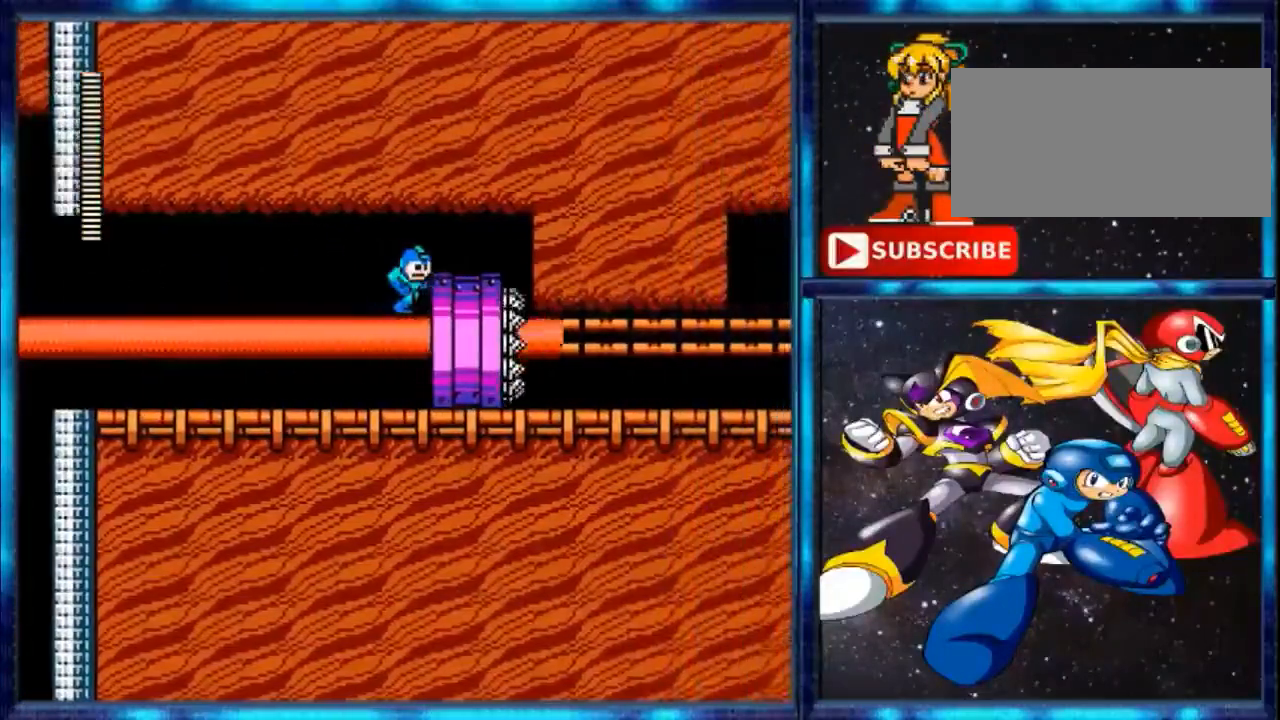
{"buttons": ["DPAD_RIGHT"], "events": []}
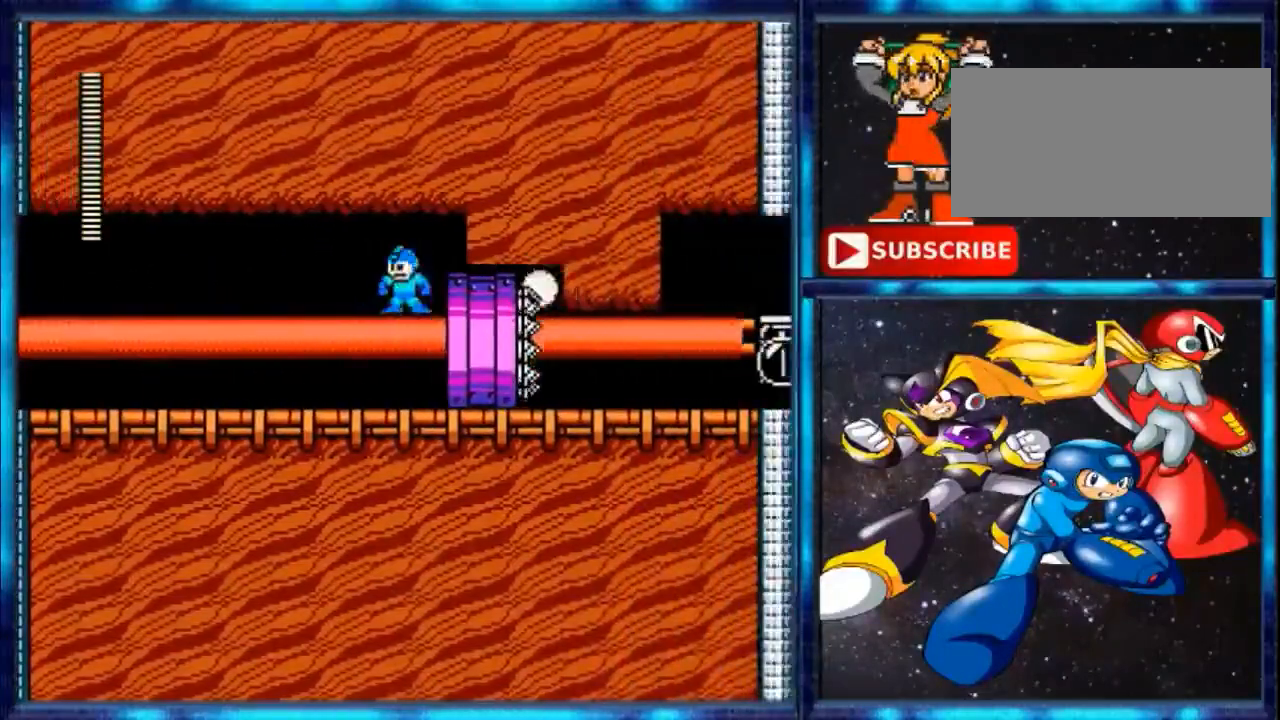
{"buttons": ["A", "DPAD_DOWN"], "events": [[33, "DPAD_RIGHT", "up"], [100, "DPAD_LEFT", "down"], [367, "DPAD_DOWN", "down"], [367, "DPAD_LEFT", "up"], [434, "A", "down"]]}
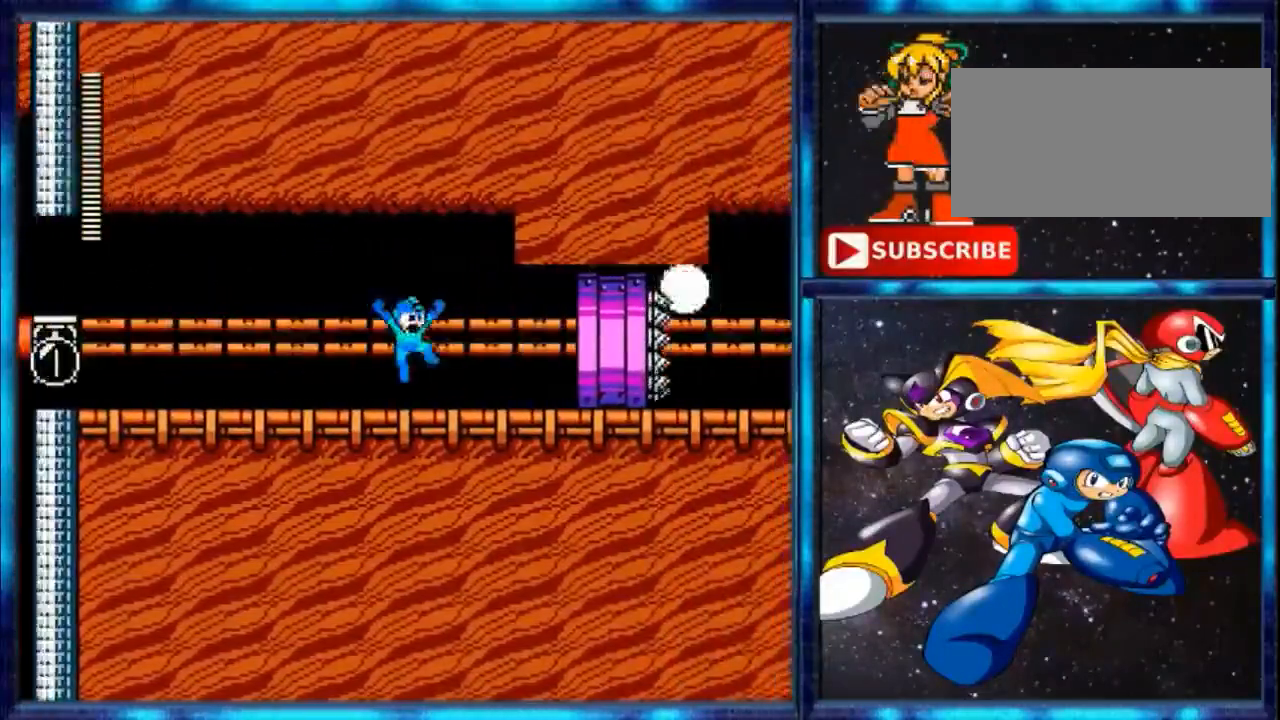
{"buttons": ["DPAD_RIGHT"], "events": [[34, "A", "up"], [34, "DPAD_RIGHT", "down"], [100, "DPAD_DOWN", "up"]]}
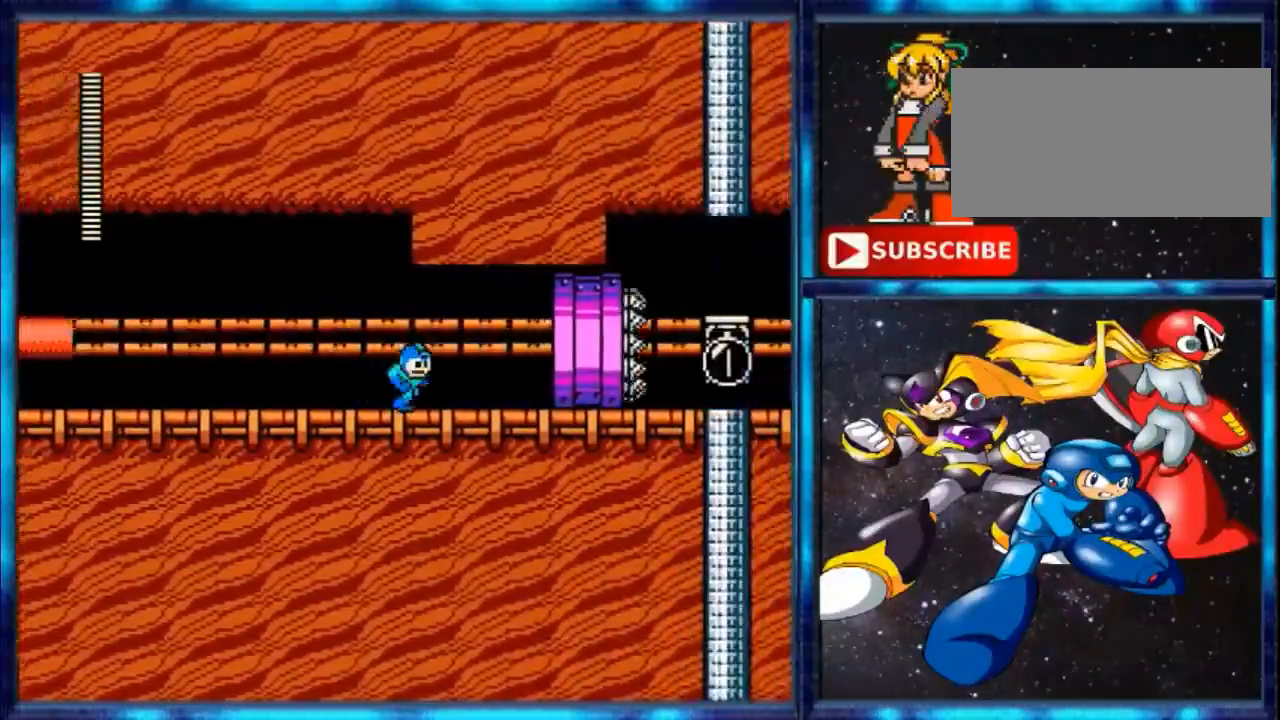
{"buttons": ["DPAD_RIGHT"], "events": []}
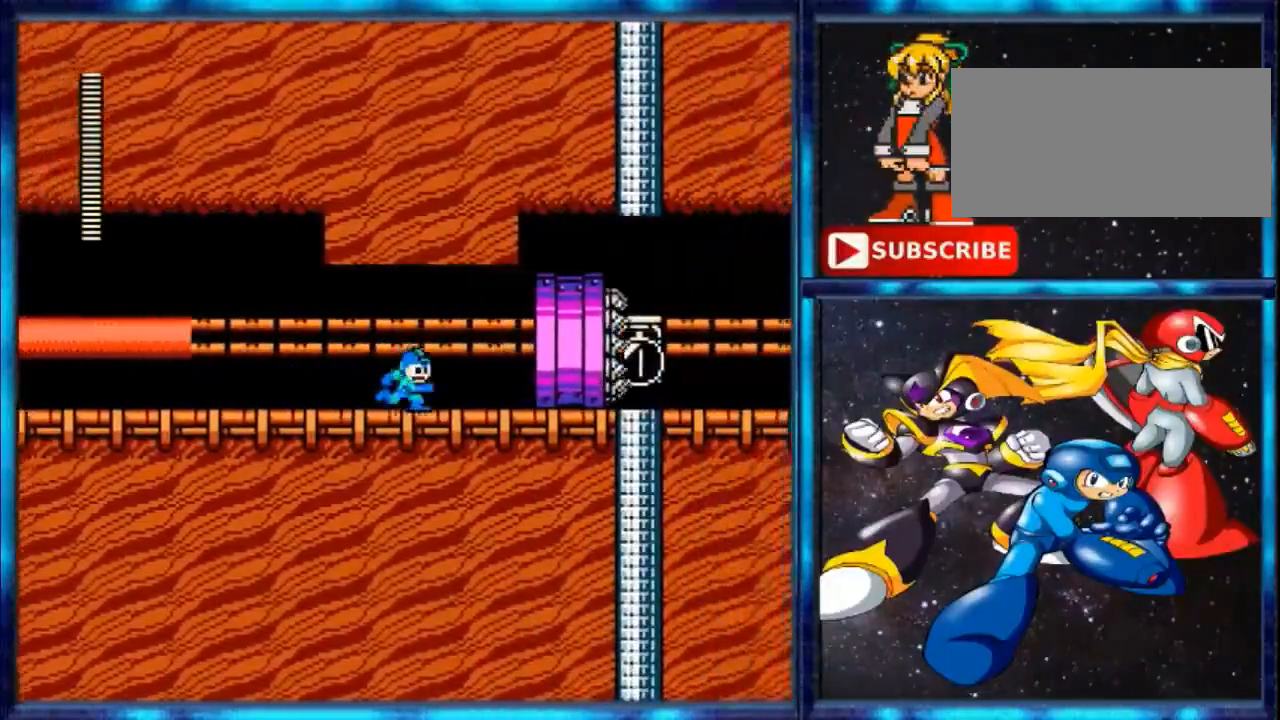
{"buttons": ["DPAD_RIGHT"], "events": []}
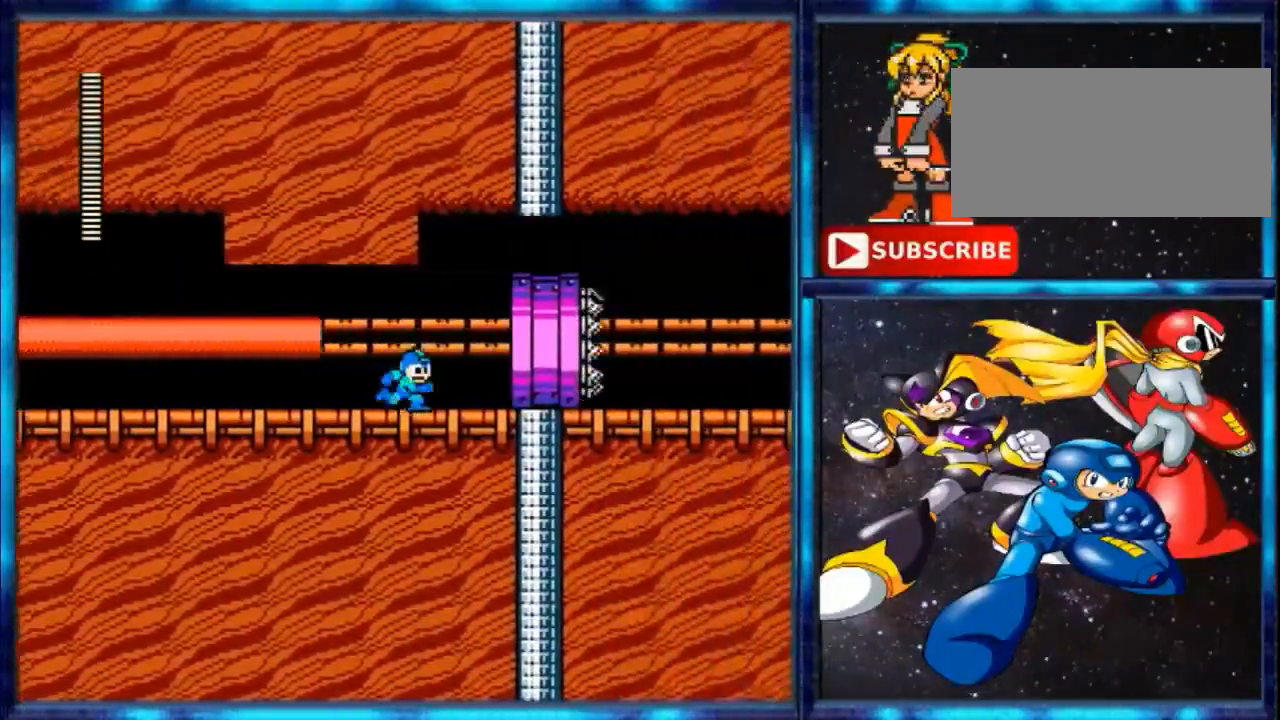
{"buttons": ["A", "DPAD_RIGHT"], "events": [[167, "A", "down"]]}
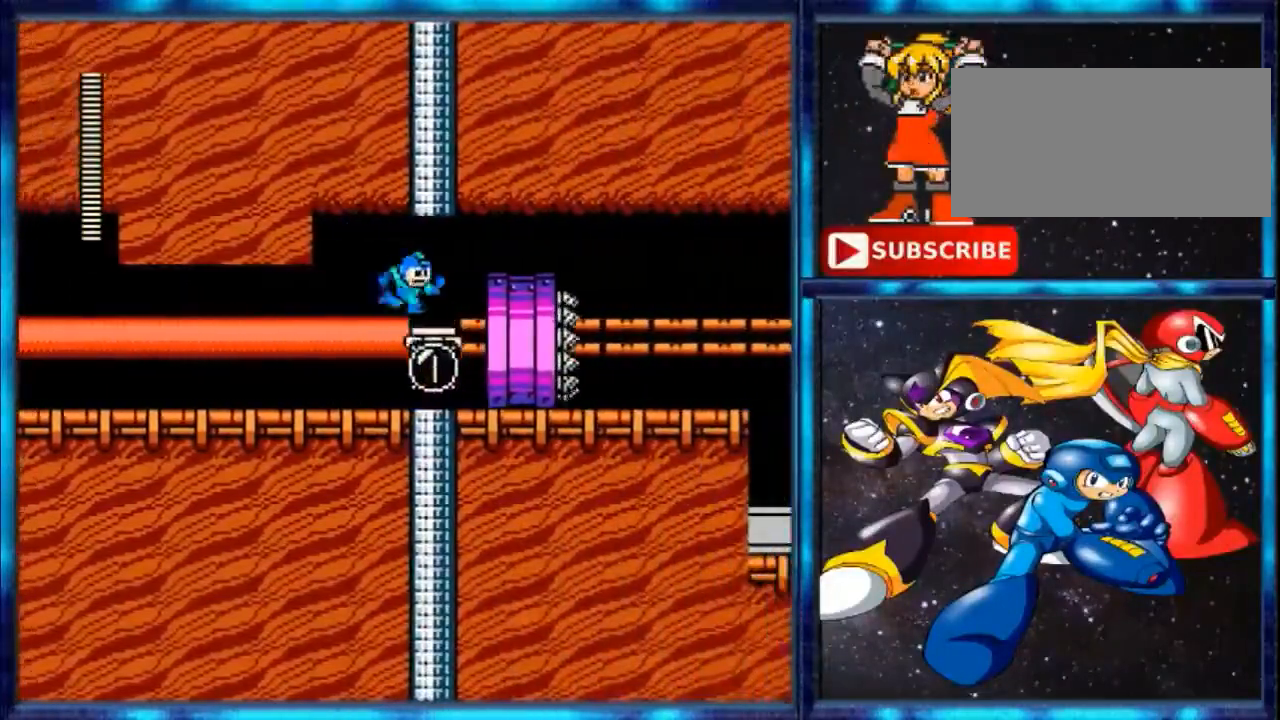
{"buttons": ["DPAD_RIGHT"], "events": [[67, "A", "up"]]}
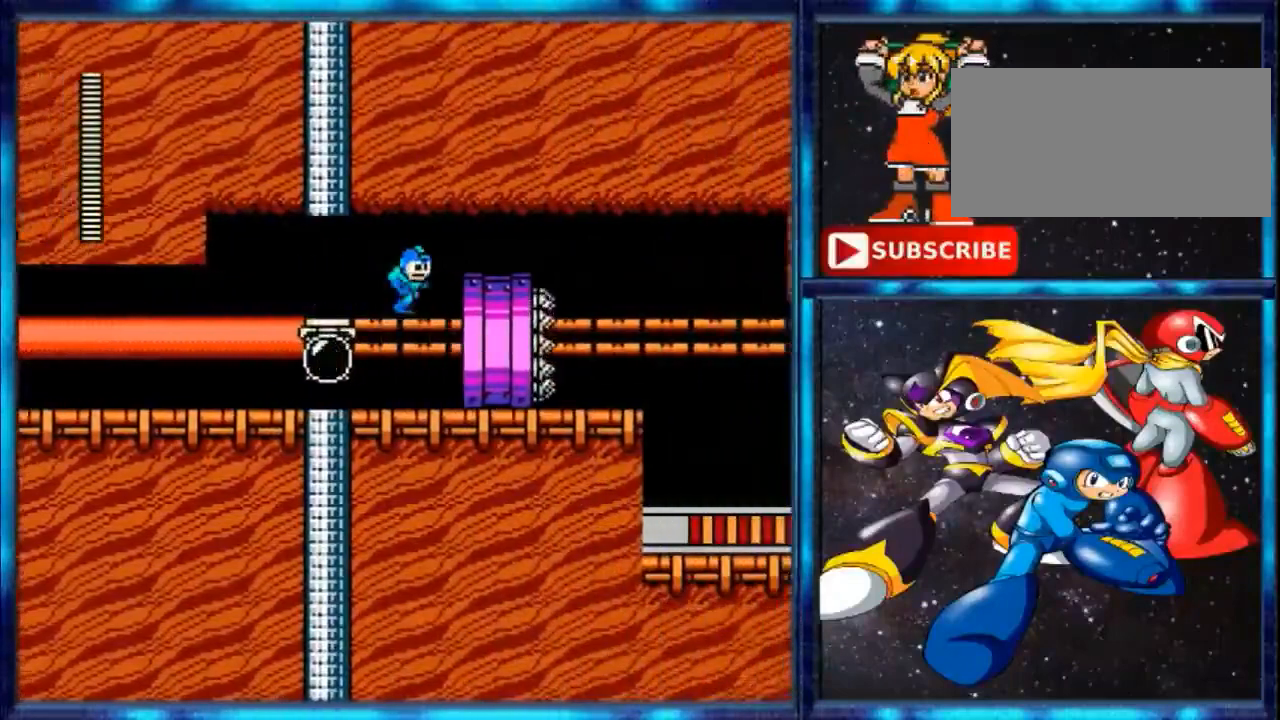
{"buttons": ["DPAD_RIGHT"], "events": []}
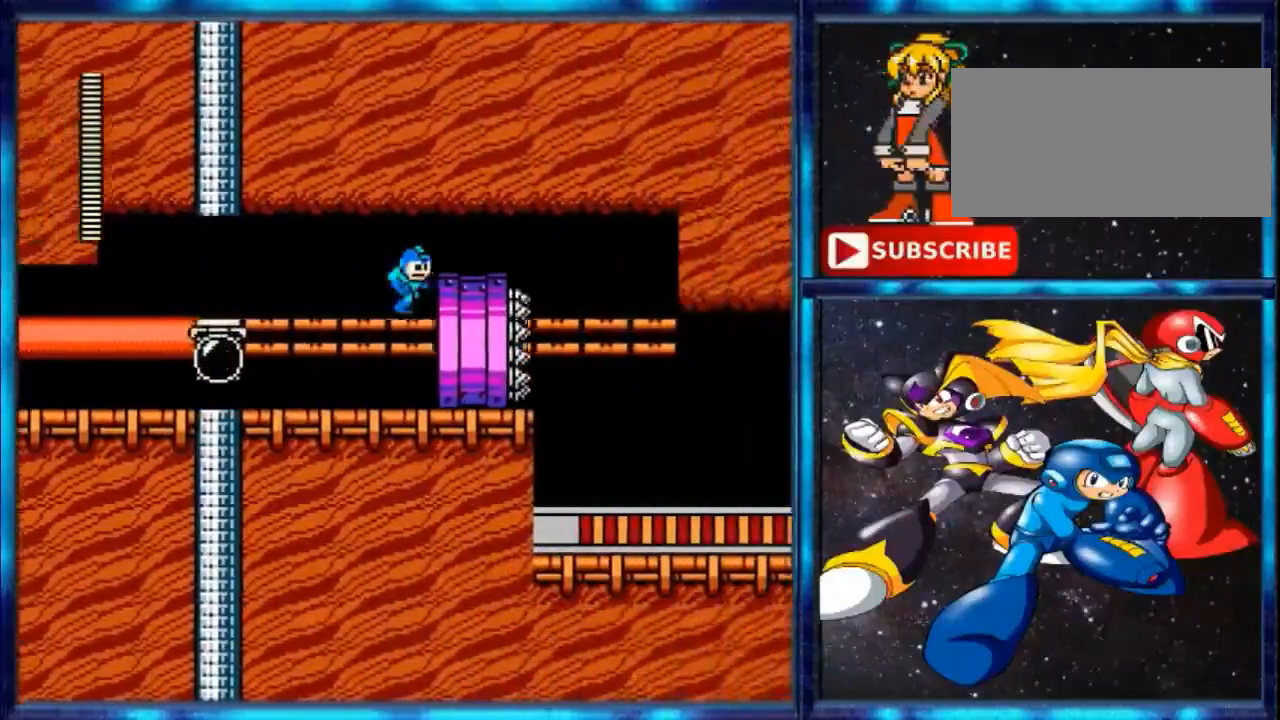
{"buttons": ["DPAD_RIGHT"], "events": []}
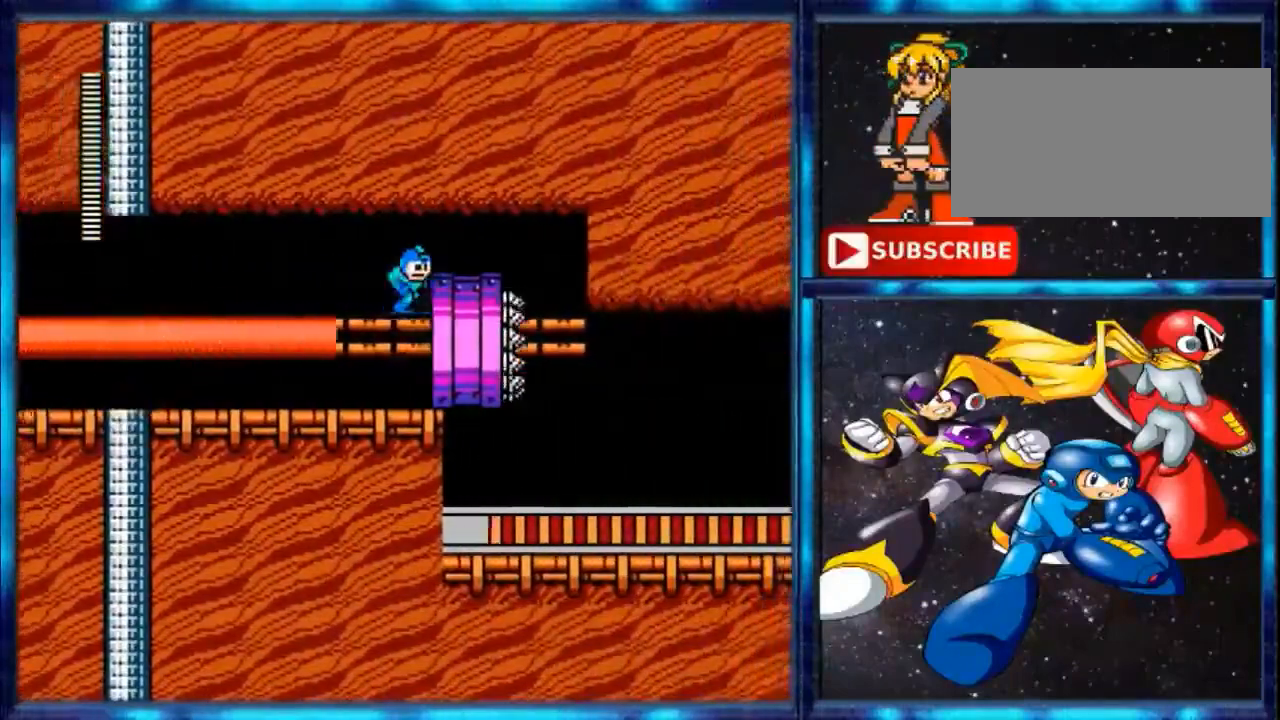
{"buttons": ["DPAD_RIGHT"], "events": []}
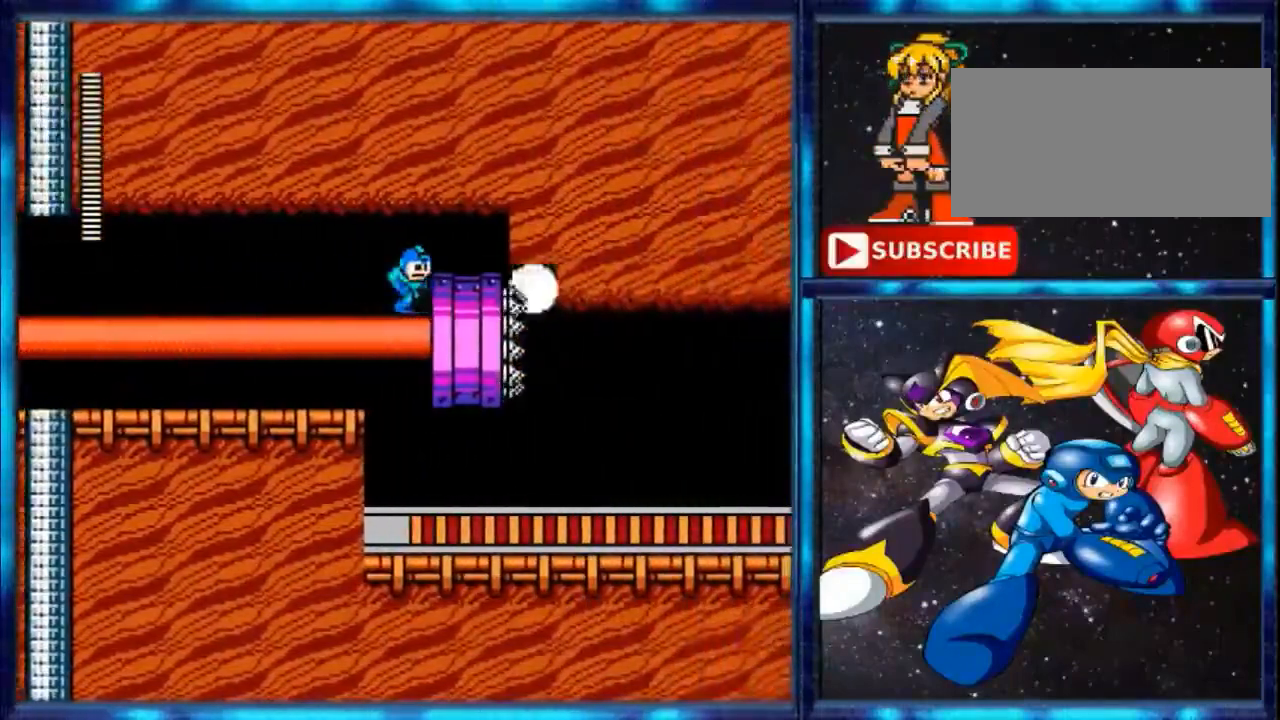
{"buttons": ["DPAD_RIGHT"], "events": []}
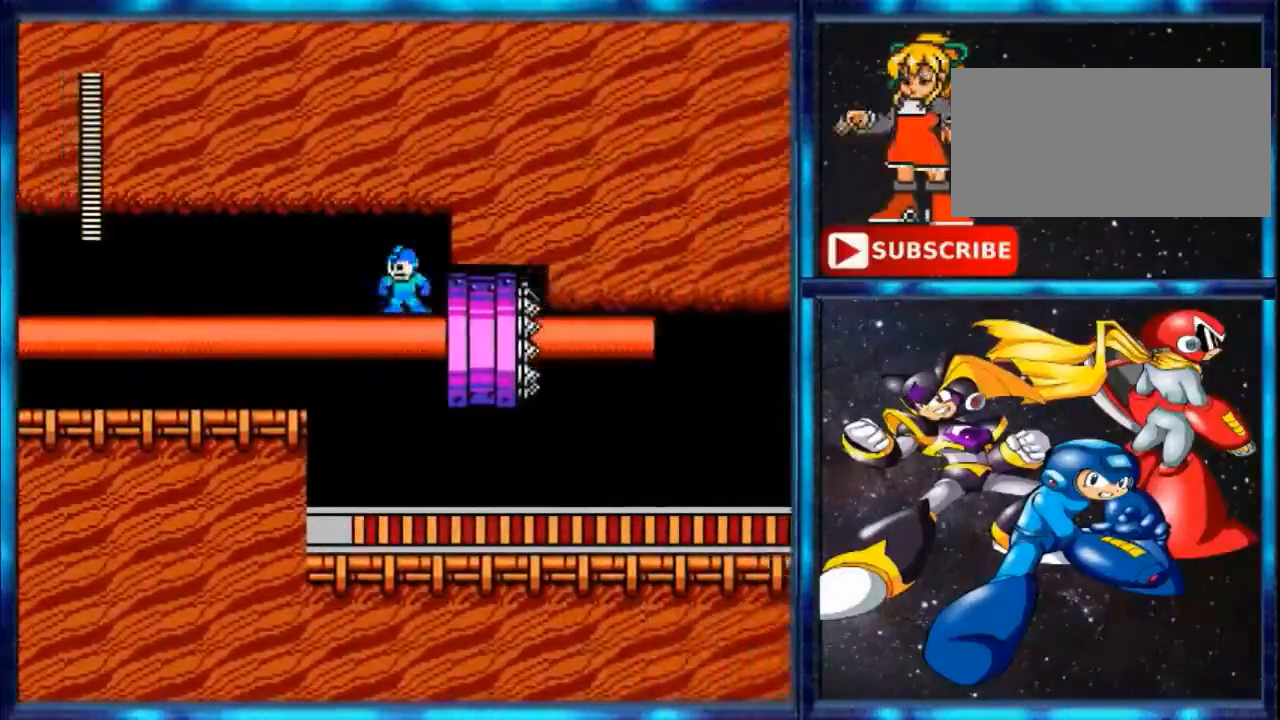
{"buttons": ["A", "DPAD_DOWN"], "events": [[67, "DPAD_LEFT", "down"], [67, "DPAD_RIGHT", "up"], [334, "DPAD_DOWN", "down"], [401, "A", "down"], [401, "DPAD_LEFT", "up"]]}
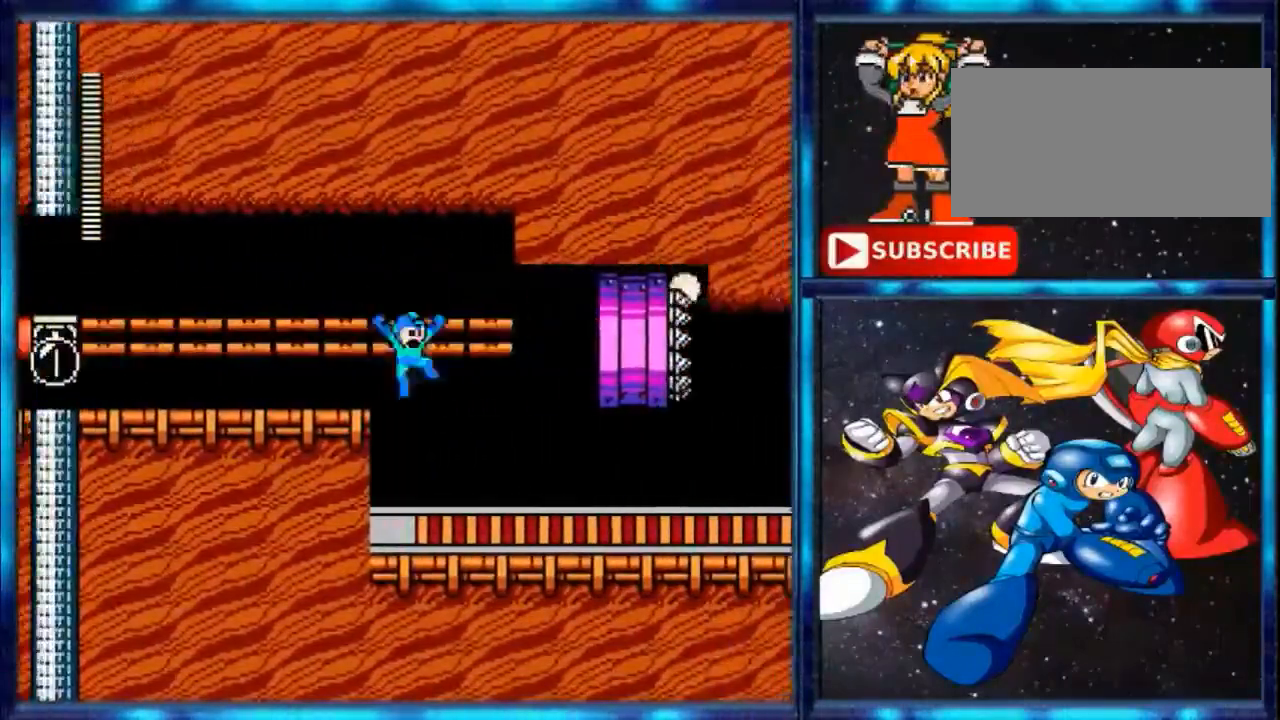
{"buttons": ["DPAD_RIGHT"], "events": [[67, "A", "up"], [67, "DPAD_RIGHT", "down"], [133, "DPAD_DOWN", "up"]]}
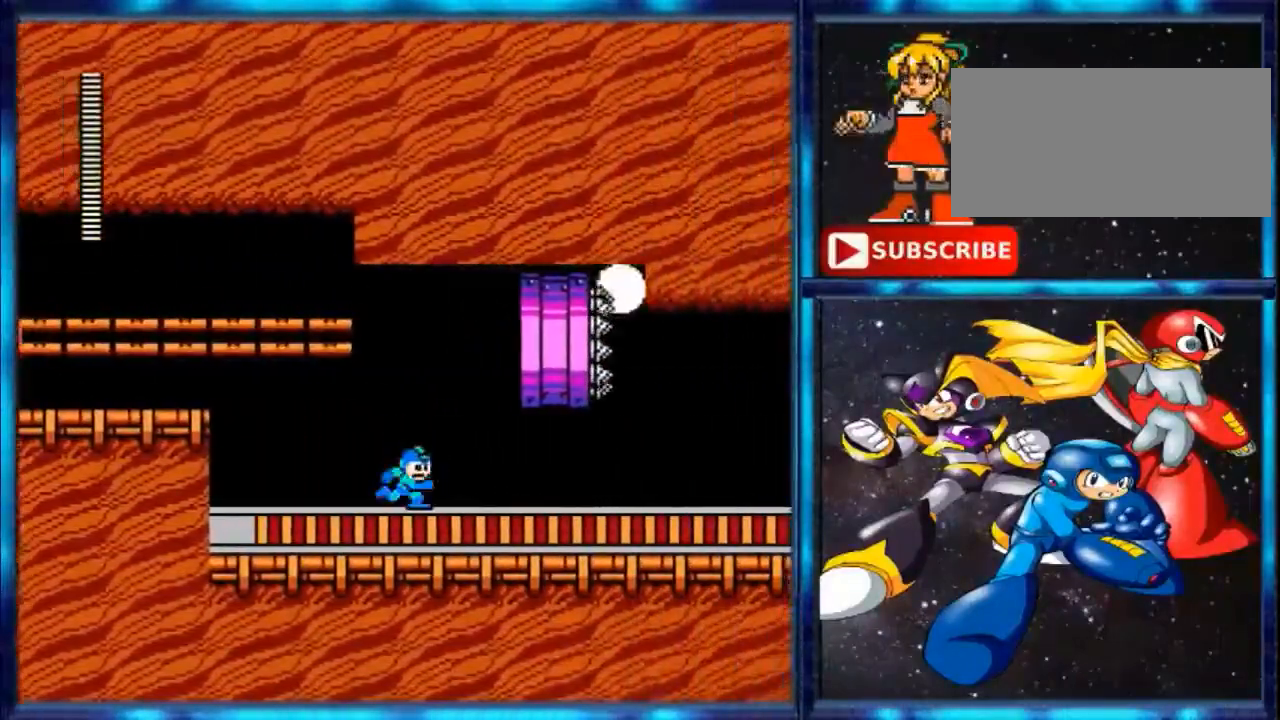
{"buttons": ["DPAD_RIGHT"], "events": []}
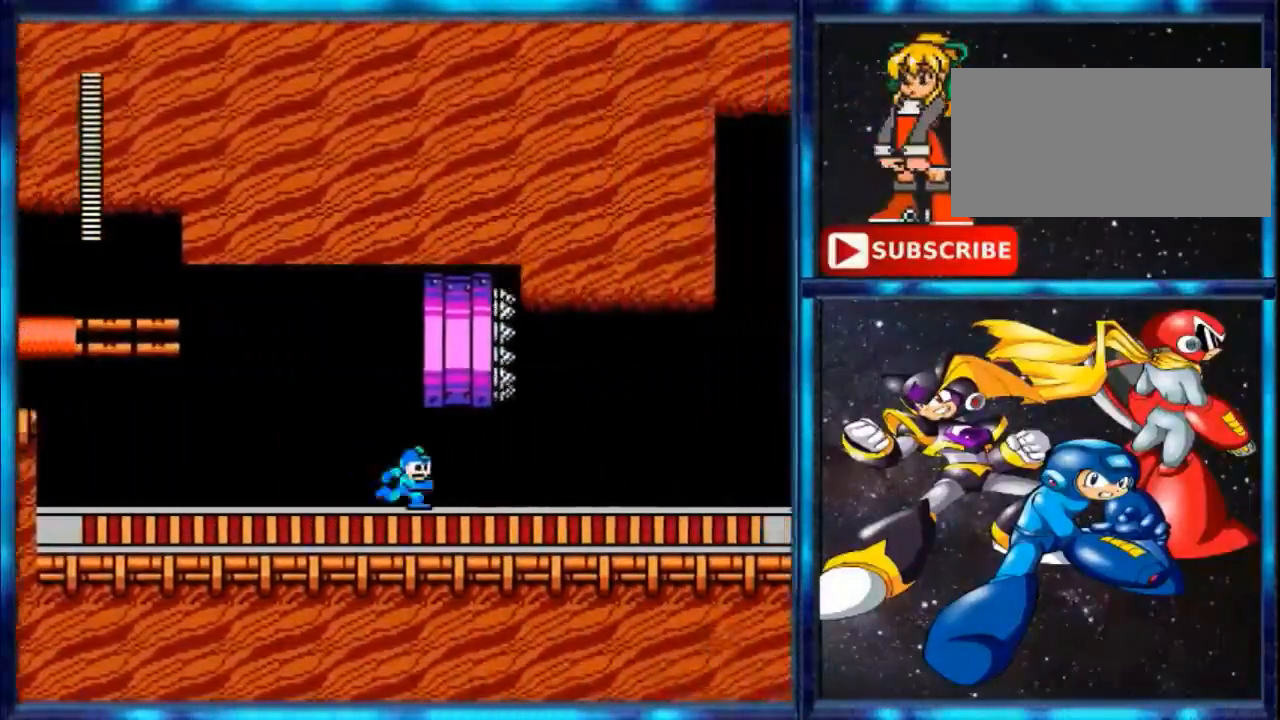
{"buttons": ["DPAD_RIGHT"], "events": []}
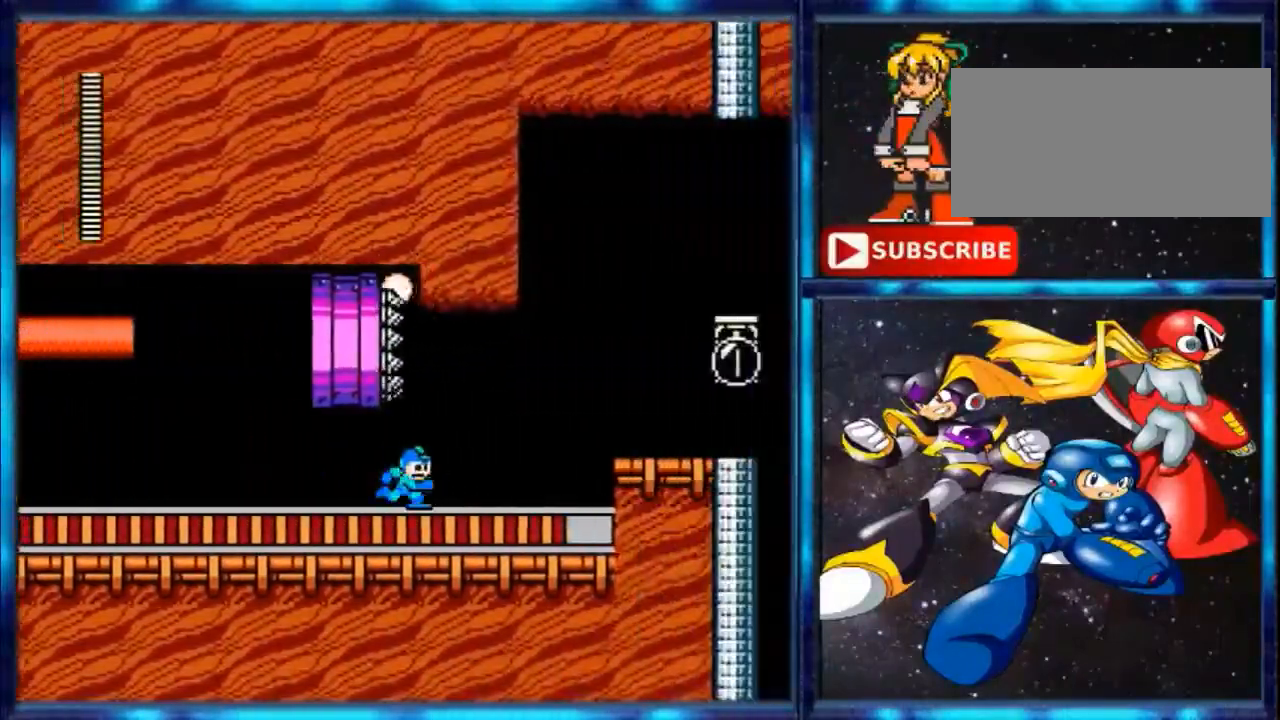
{"buttons": ["A", "DPAD_RIGHT"], "events": [[468, "A", "down"]]}
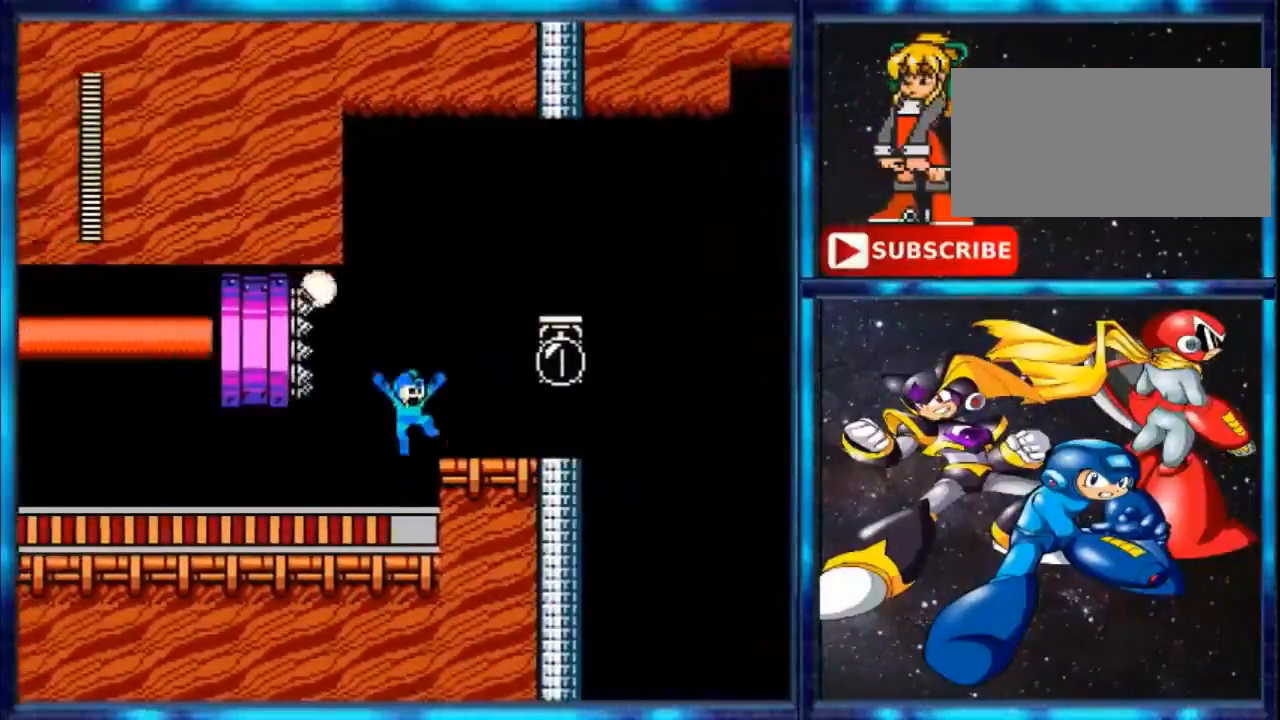
{"buttons": ["A", "DPAD_RIGHT"], "events": [[133, "A", "up"], [367, "A", "down"]]}
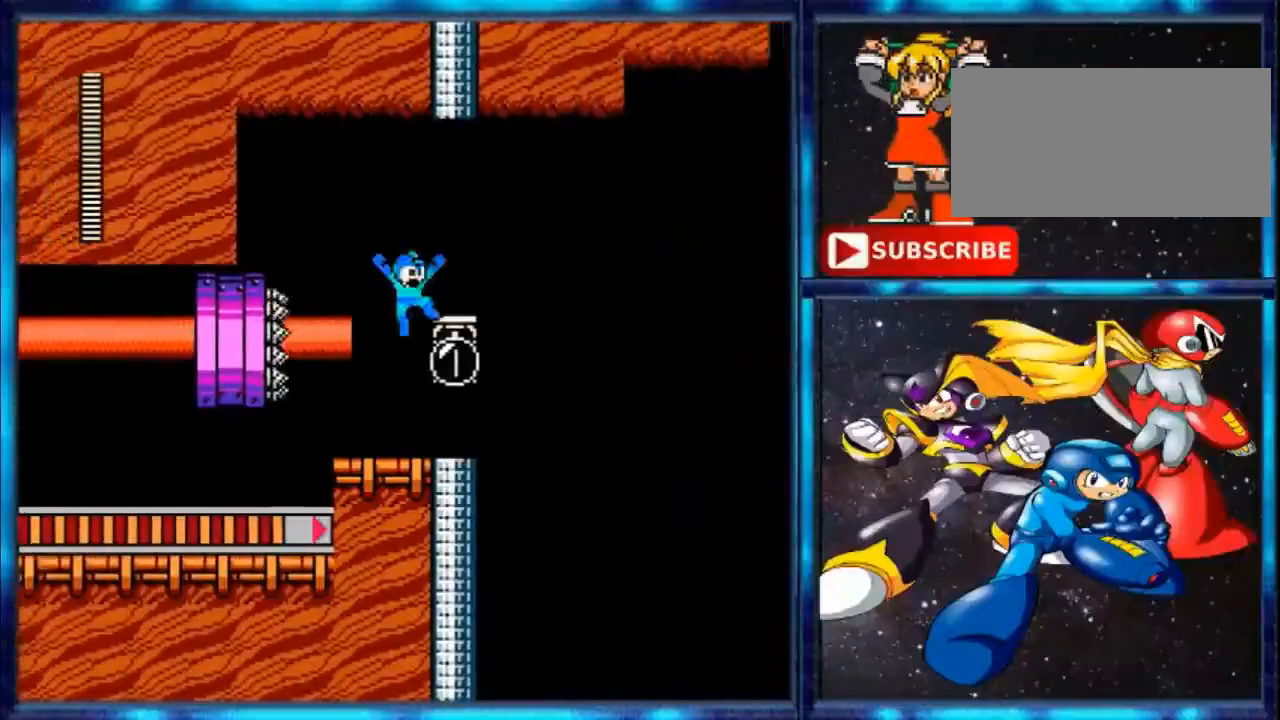
{"buttons": [], "events": [[367, "A", "up"], [367, "DPAD_RIGHT", "up"]]}